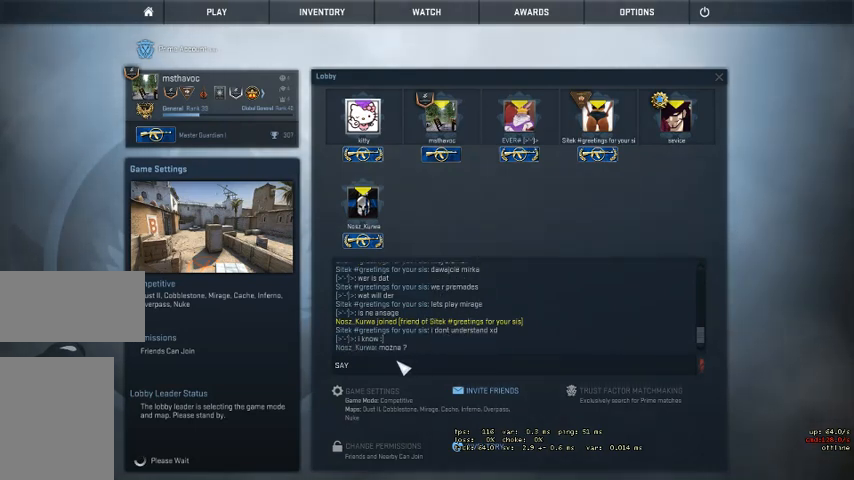
Gameplay with keyboard and mouse; each line is a JSON object with the keys and mouse buttons held at the frame after it. "events" lists presses ("down") and releases ("up") of "a", "ctrl", "d", "e", "q", "s", "shift", "space", "w", "mouse_left", "mouse_wheel", "mouse_right" and "mouse_mb4" between this image and that frame as [ms after this image, input, new state], when the widget could be followed in between. "mouse_left", "mouse_wheel", "mouse_right", "mouse_mb4" = the "left", "wheel", "right", "mb4" buttons of the "mouse" list. No other keys are recorded. "wheel" means that the mouse wheel is clicked or scrolled. Mouse movement is not recorded. Not read: mouse_mb5.
{"keys": [], "mouse": [], "events": [[334, "mouse_left", "down"], [434, "mouse_left", "up"]]}
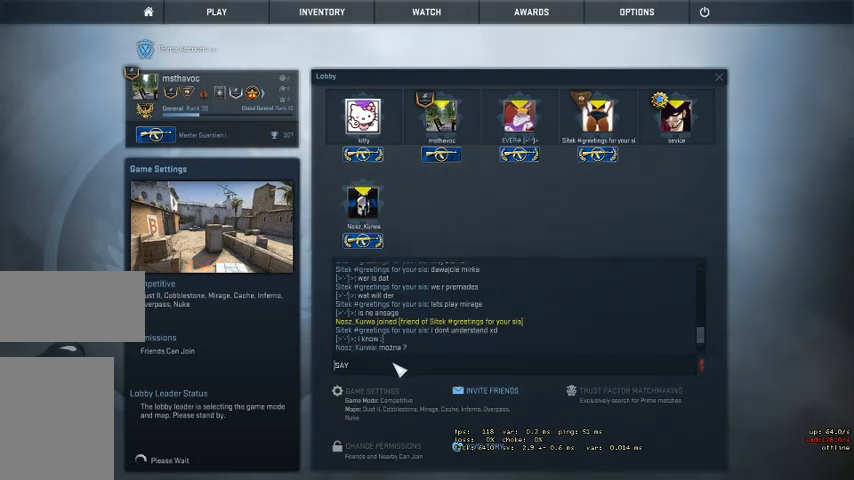
{"keys": [], "mouse": [], "events": []}
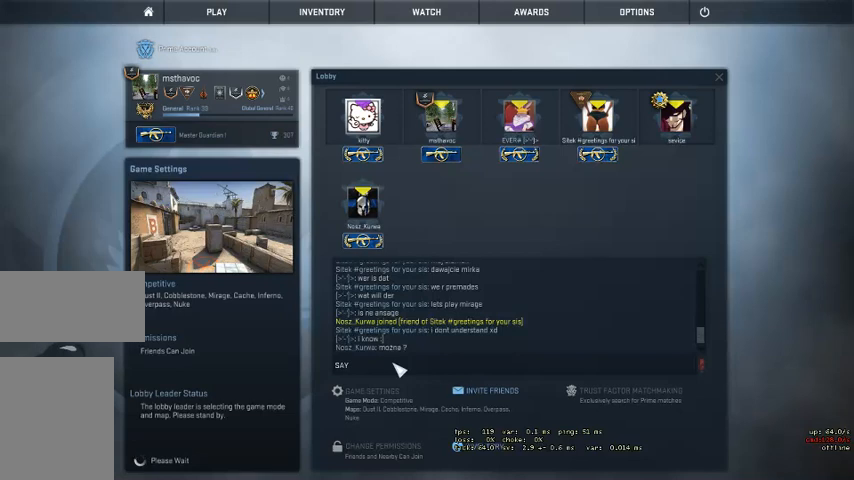
{"keys": [], "mouse": [], "events": []}
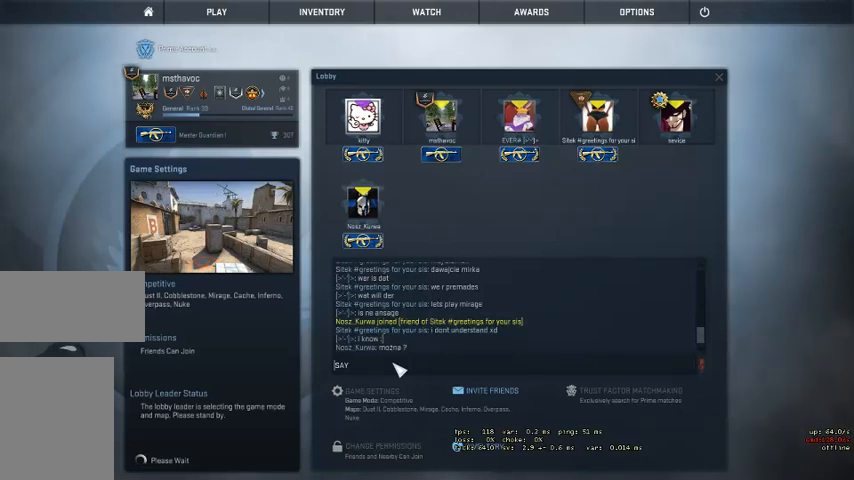
{"keys": [], "mouse": [], "events": [[67, "mouse_left", "down"], [167, "mouse_left", "up"]]}
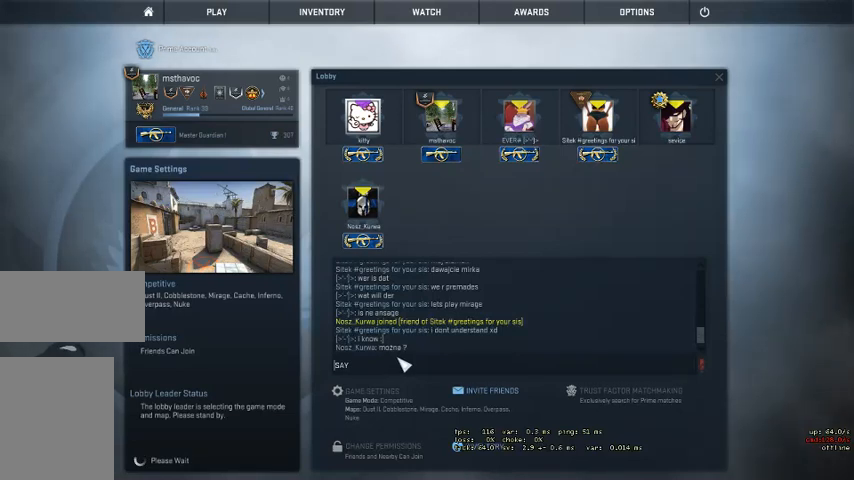
{"keys": [], "mouse": [], "events": []}
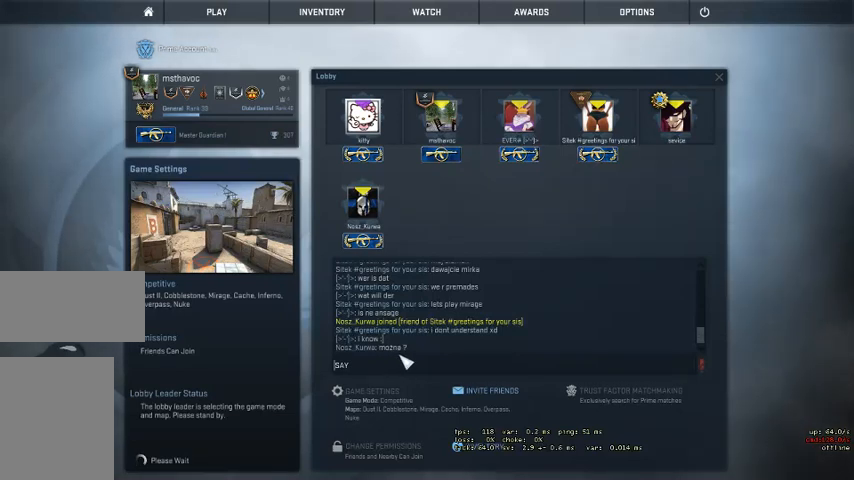
{"keys": [], "mouse": [], "events": []}
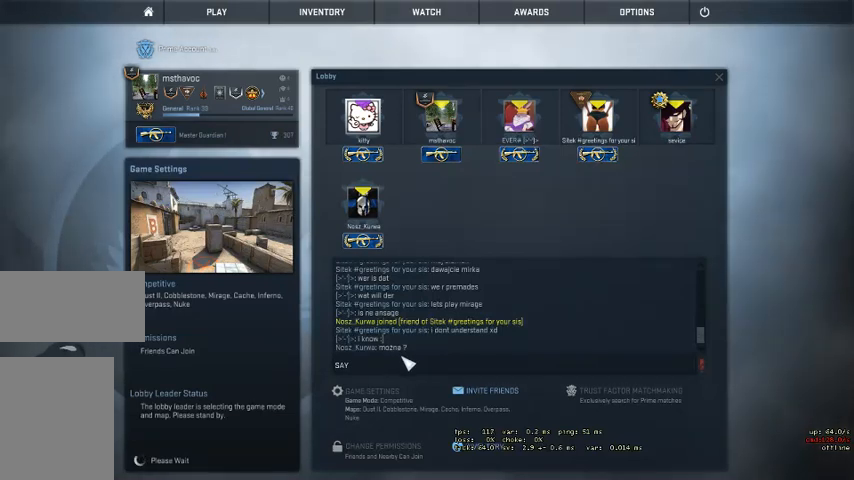
{"keys": [], "mouse": [], "events": []}
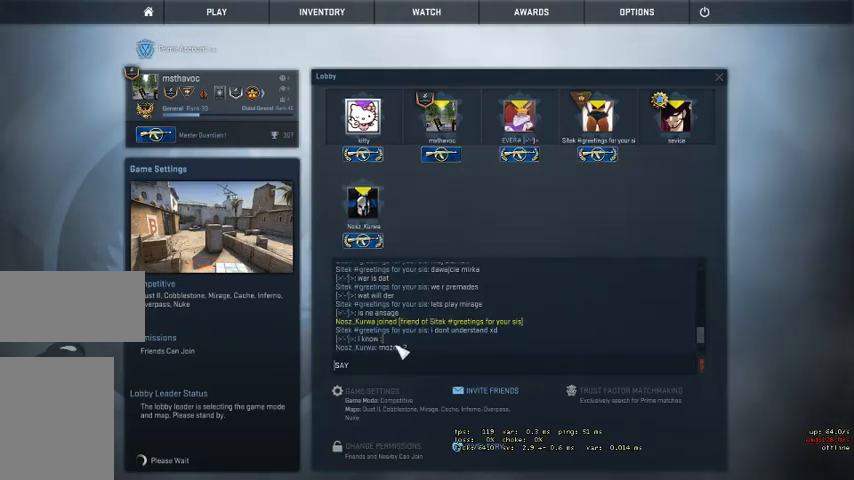
{"keys": [], "mouse": [], "events": []}
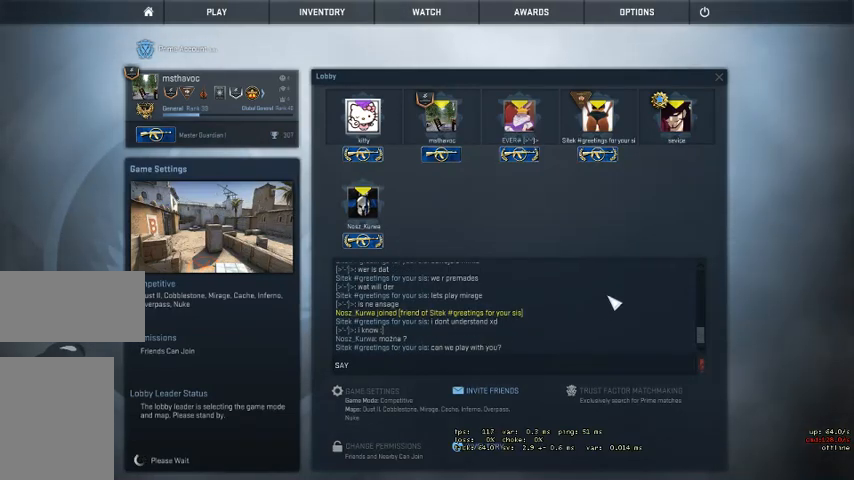
{"keys": [], "mouse": [], "events": []}
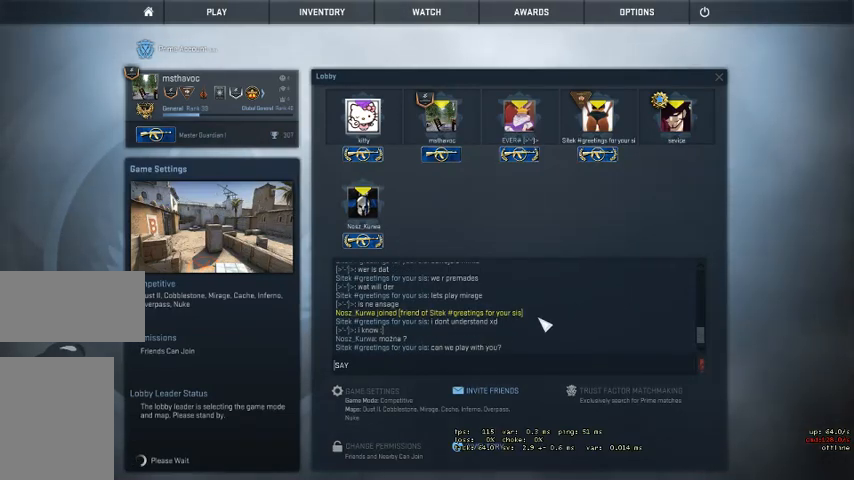
{"keys": [], "mouse": [], "events": []}
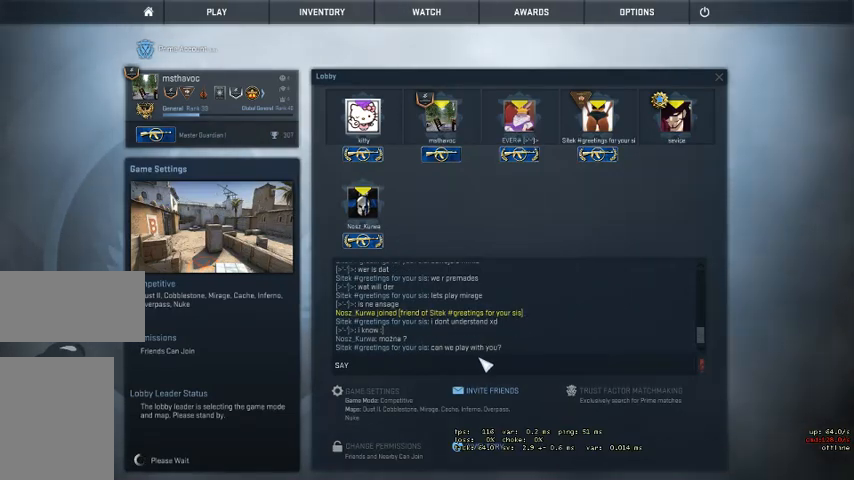
{"keys": [], "mouse": ["left"], "events": [[434, "mouse_left", "down"]]}
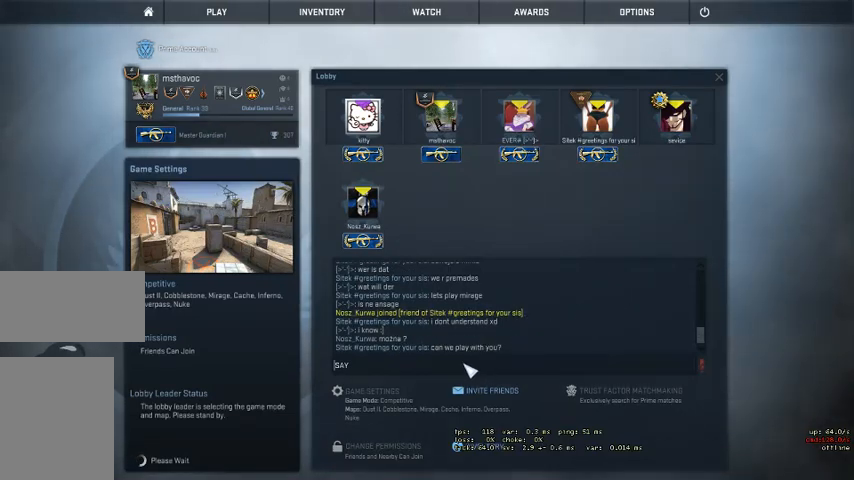
{"keys": [], "mouse": [], "events": [[100, "mouse_left", "up"]]}
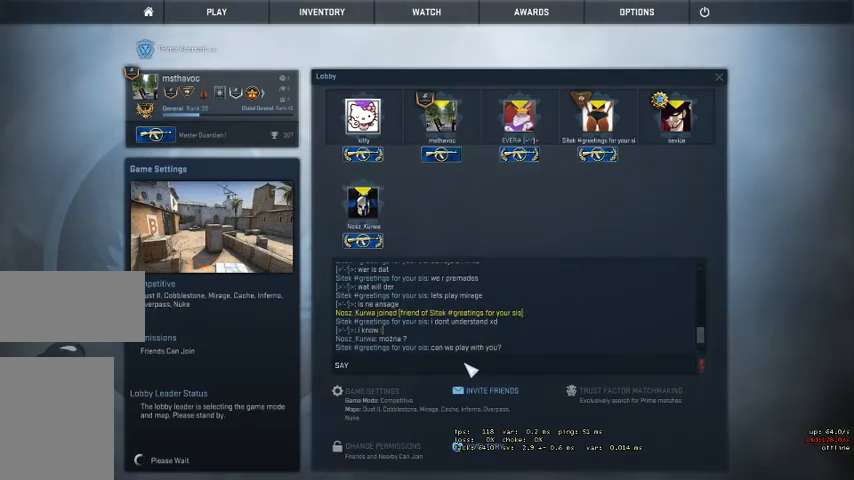
{"keys": [], "mouse": [], "events": []}
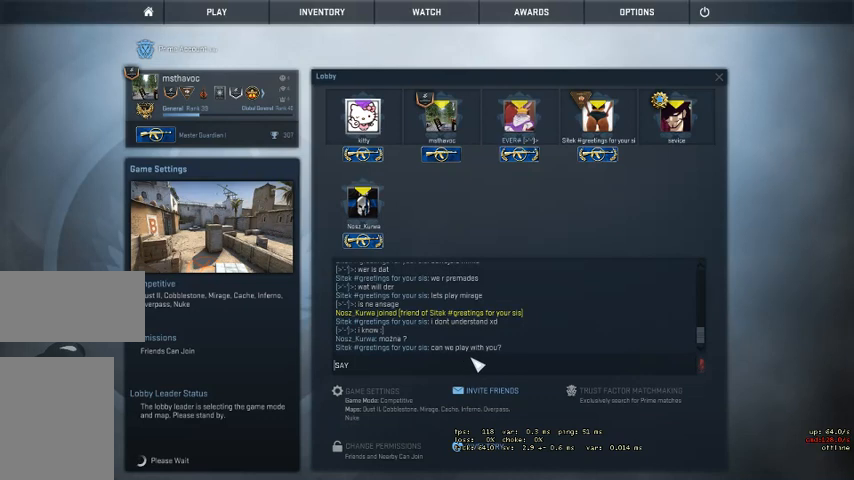
{"keys": [], "mouse": [], "events": [[300, "s", "down"], [434, "s", "up"]]}
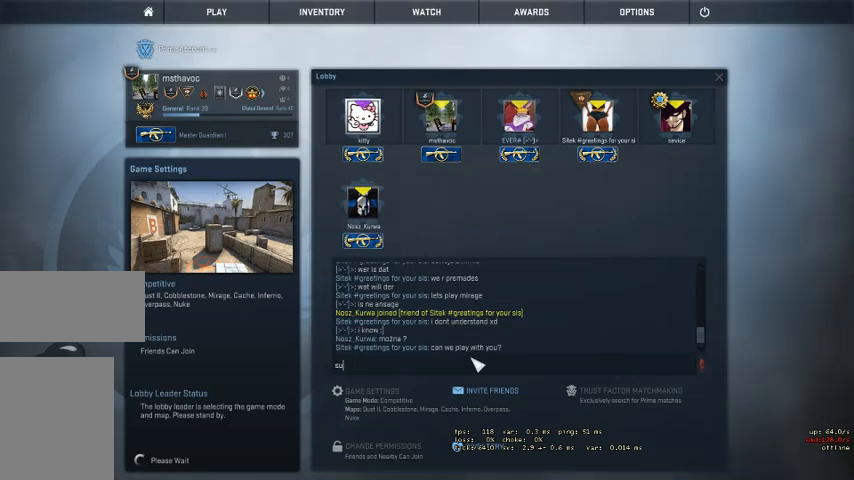
{"keys": [], "mouse": [], "events": [[267, "e", "down"], [367, "e", "up"]]}